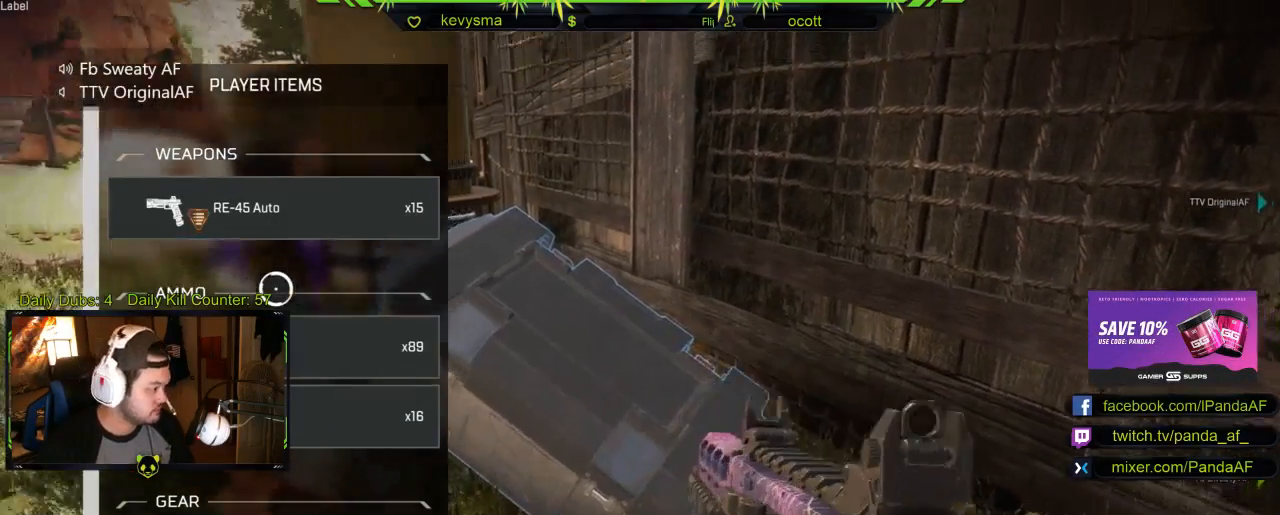
Gameplay with a controller (Xbox layout); each line is a JSON object with the inputs held at the frame after it. "events" lists button and stick changes between this image and that frame as [ms after this image, input, new state], when the widget could be followed in between.
{"buttons": [], "left_stick": "center", "right_stick": "center", "events": [[183, "right_stick", "down"], [300, "left_stick", "center"], [367, "right_stick", "center"]]}
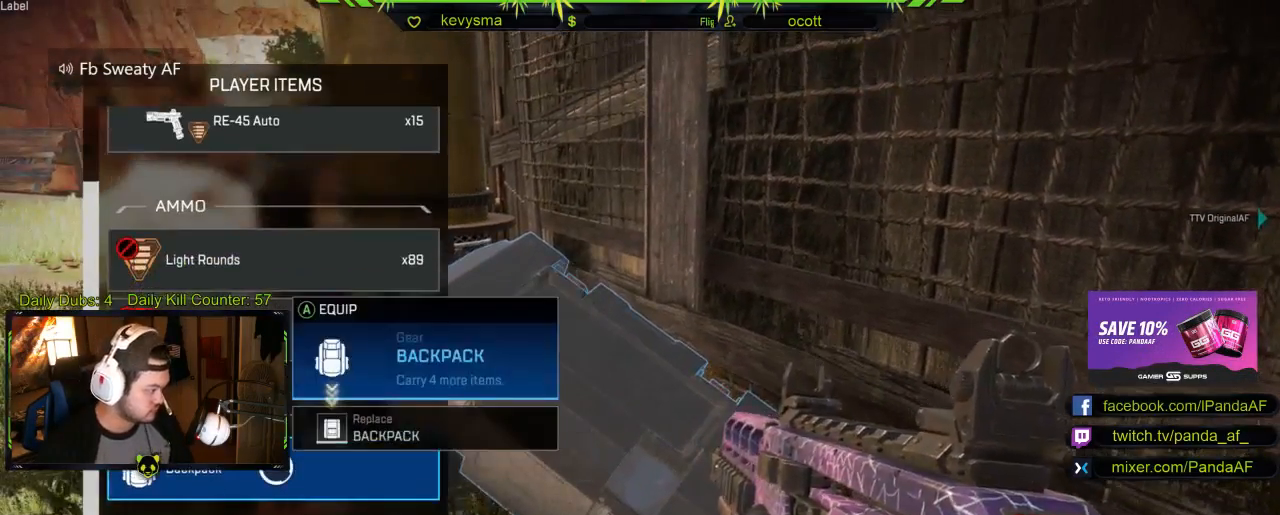
{"buttons": [], "left_stick": "down", "right_stick": "center", "events": [[150, "A", "down"], [250, "A", "up"], [383, "left_stick", "down"]]}
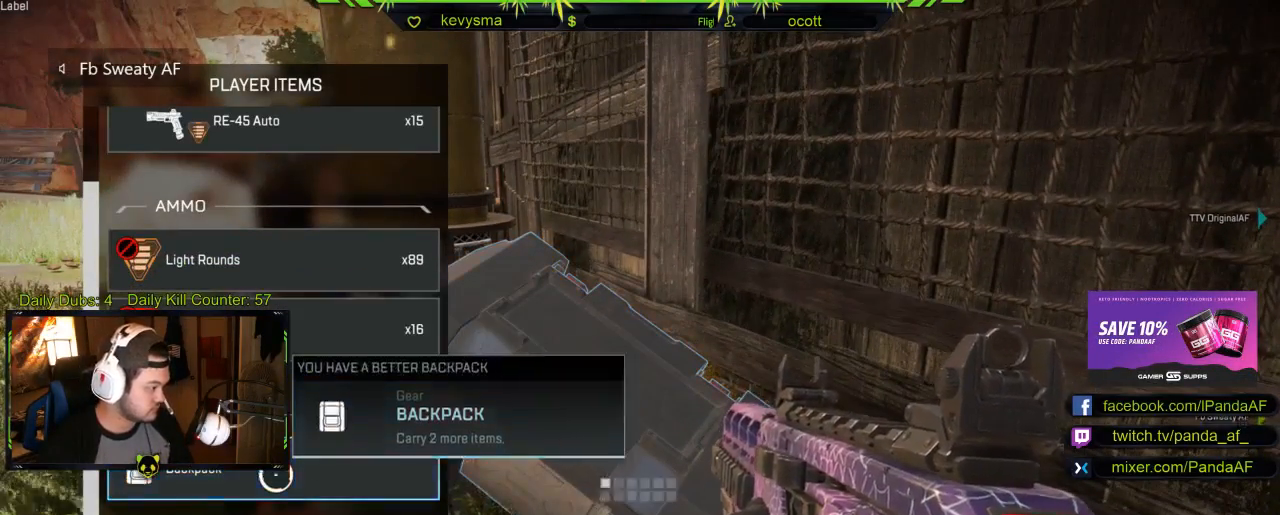
{"buttons": ["A"], "left_stick": "center", "right_stick": "center", "events": [[67, "left_stick", "center"], [283, "left_stick", "down"], [417, "left_stick", "center"], [433, "A", "down"]]}
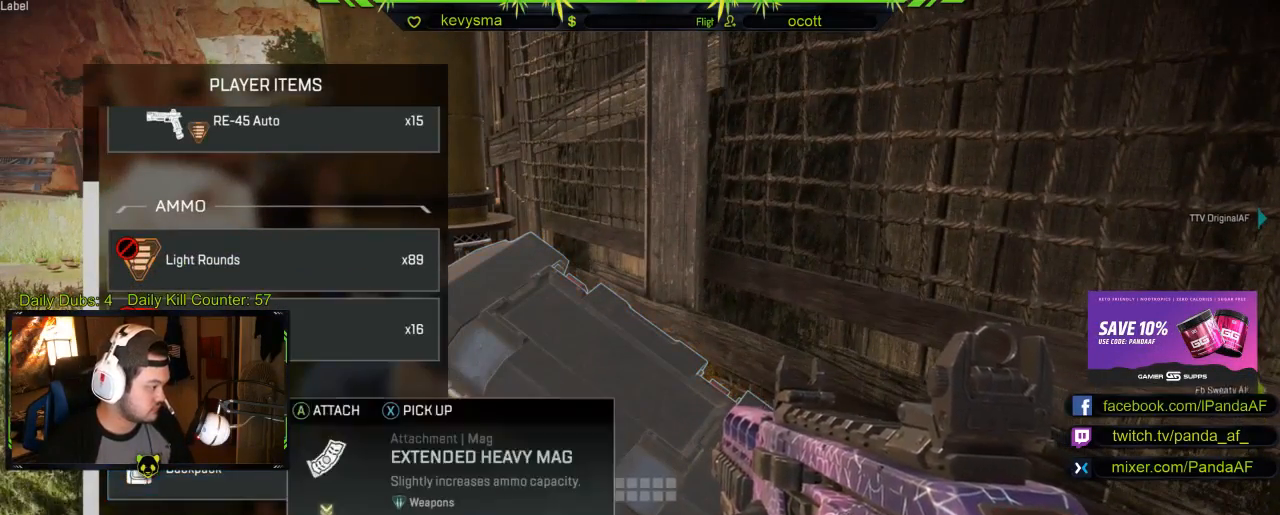
{"buttons": [], "left_stick": "up-left", "right_stick": "center", "events": [[67, "A", "up"], [250, "left_stick", "left"], [300, "left_stick", "up-left"]]}
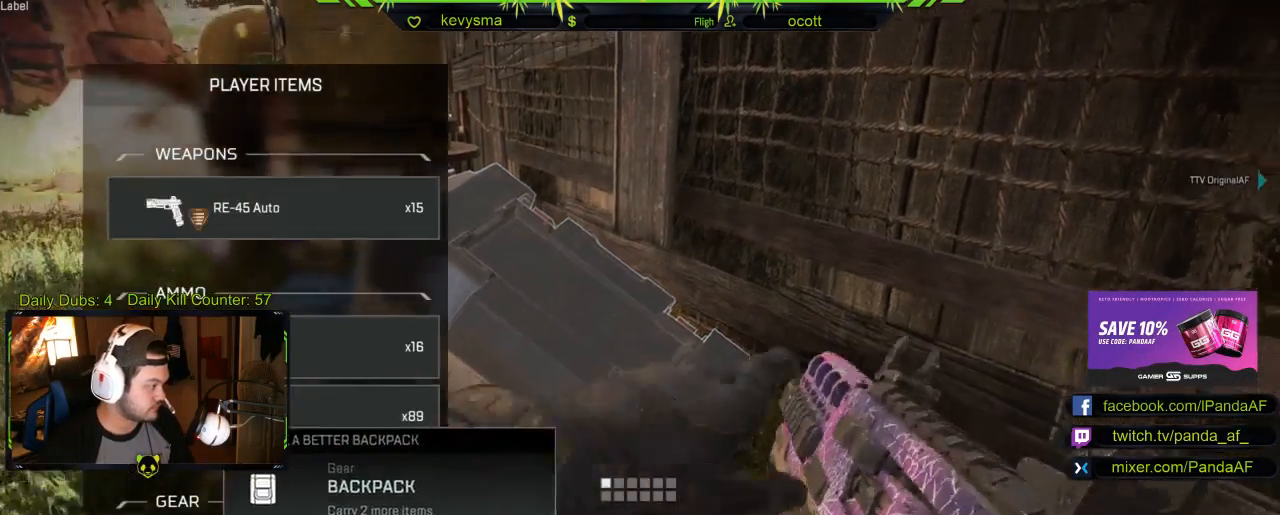
{"buttons": [], "left_stick": "up-left", "right_stick": "center", "events": [[100, "B", "down"], [233, "B", "up"], [317, "L3", "down"], [500, "L3", "up"]]}
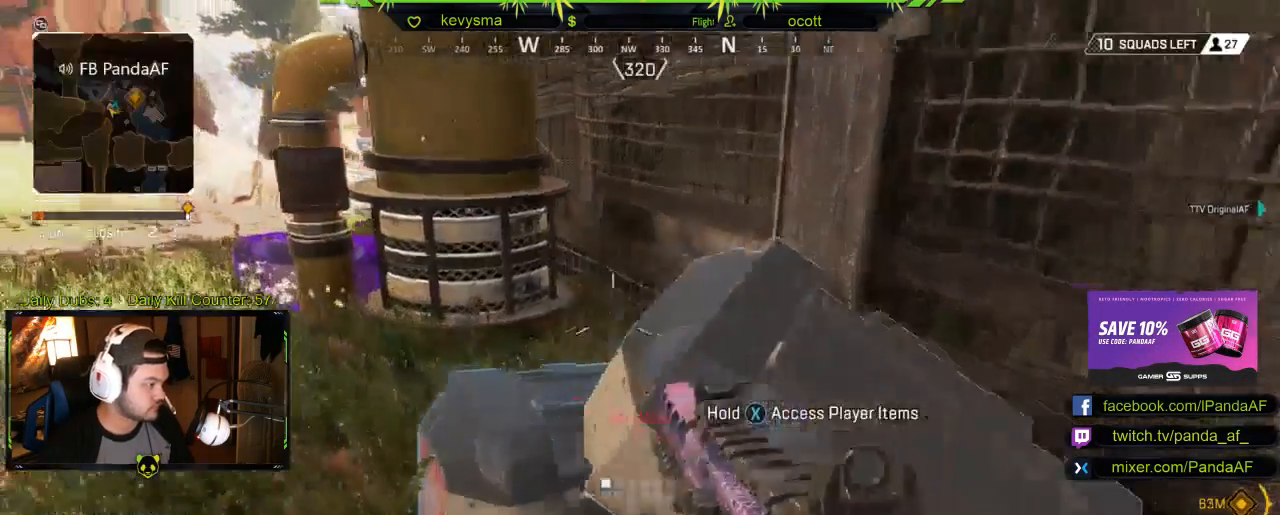
{"buttons": ["X"], "left_stick": "center", "right_stick": "center", "events": [[150, "right_stick", "down-right"], [233, "left_stick", "center"], [283, "left_stick", "down-right"], [317, "right_stick", "center"], [400, "left_stick", "center"], [433, "X", "down"]]}
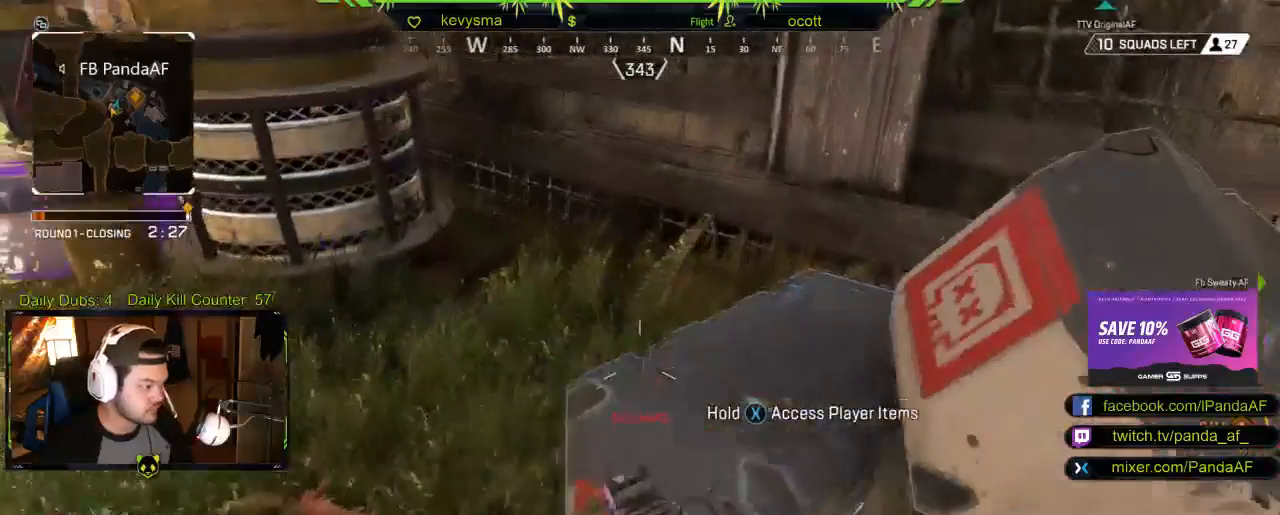
{"buttons": ["X"], "left_stick": "center", "right_stick": "center", "events": []}
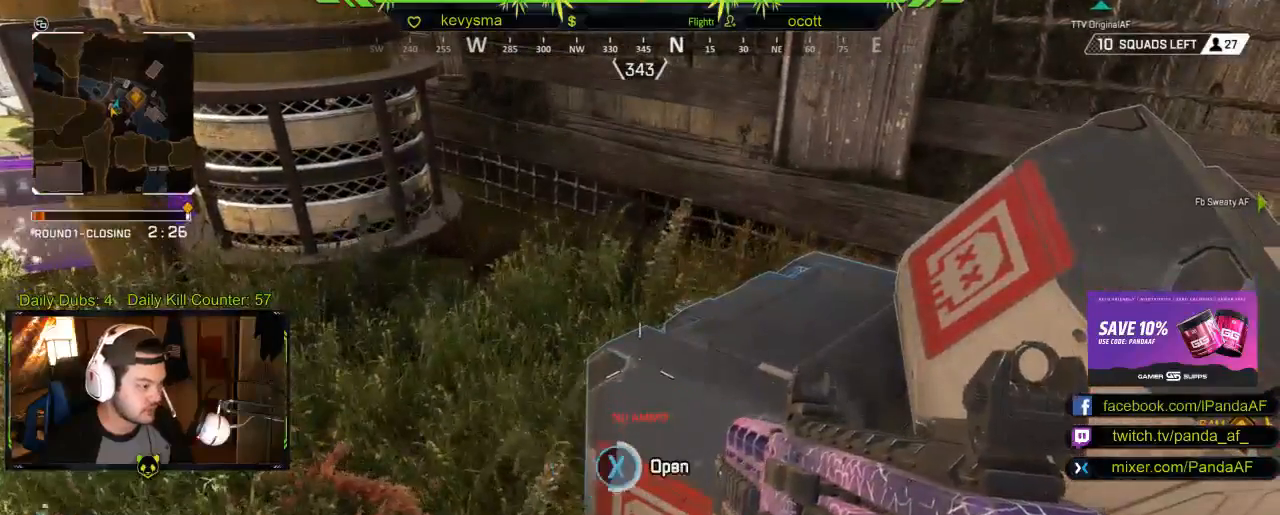
{"buttons": [], "left_stick": "center", "right_stick": "center", "events": [[467, "X", "up"]]}
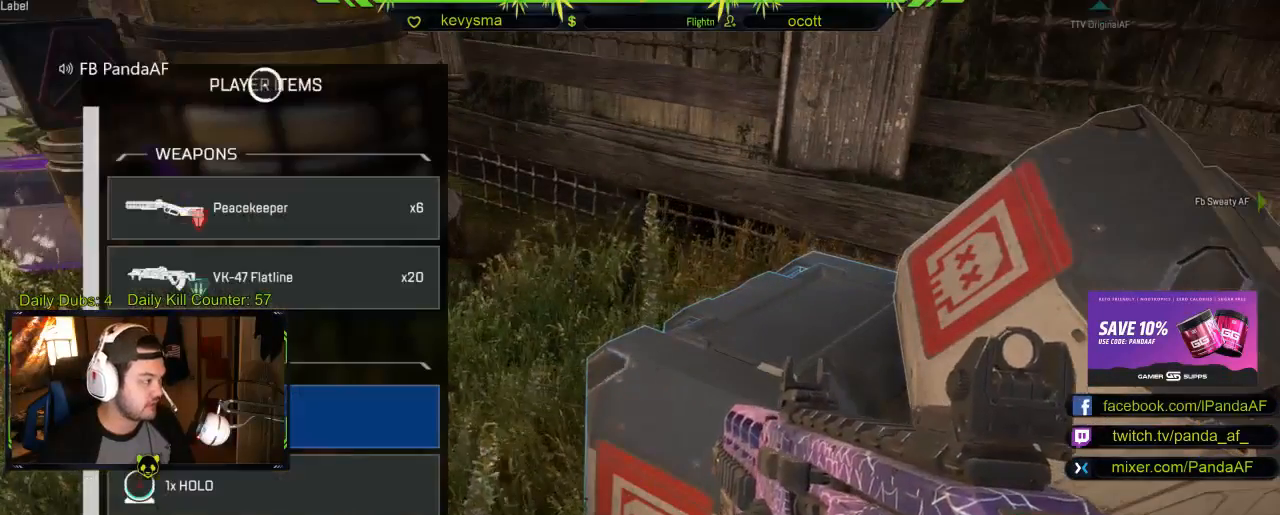
{"buttons": [], "left_stick": "center", "right_stick": "center", "events": [[33, "left_stick", "down"], [250, "right_stick", "down"], [383, "left_stick", "down-right"], [483, "left_stick", "center"], [500, "right_stick", "center"]]}
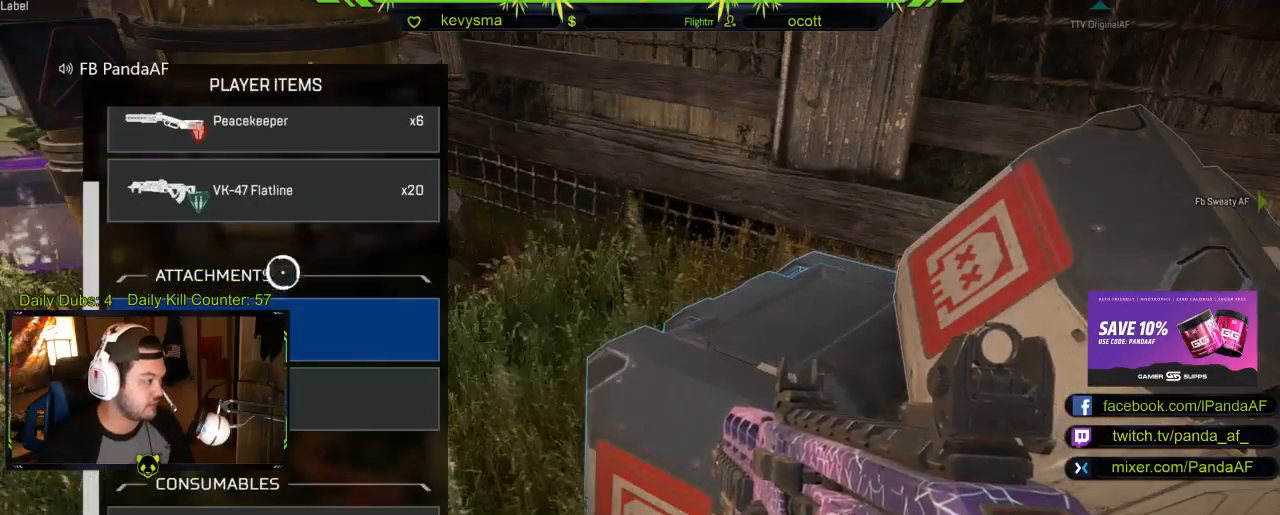
{"buttons": [], "left_stick": "center", "right_stick": "center", "events": [[217, "left_stick", "down"], [433, "left_stick", "center"]]}
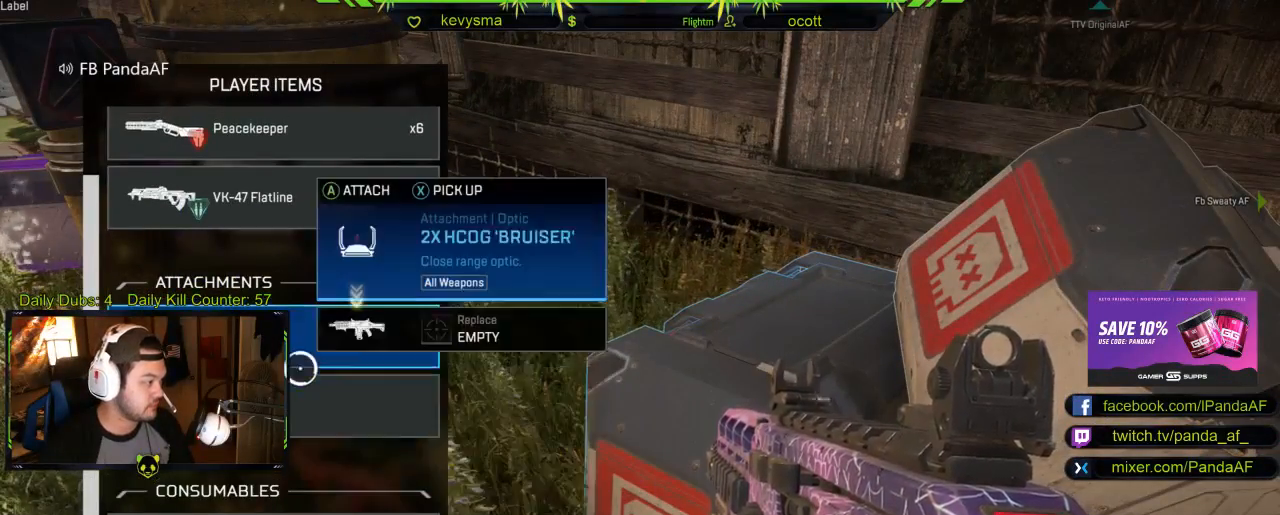
{"buttons": [], "left_stick": "center", "right_stick": "center", "events": [[233, "left_stick", "down"], [350, "left_stick", "center"]]}
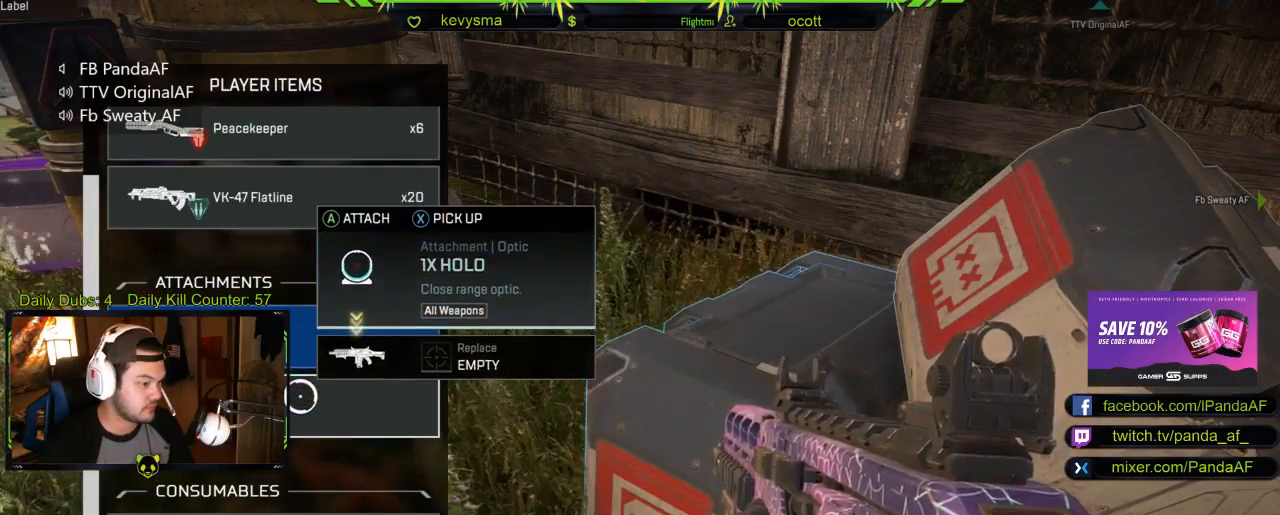
{"buttons": ["Y"], "left_stick": "center", "right_stick": "center", "events": [[483, "Y", "down"]]}
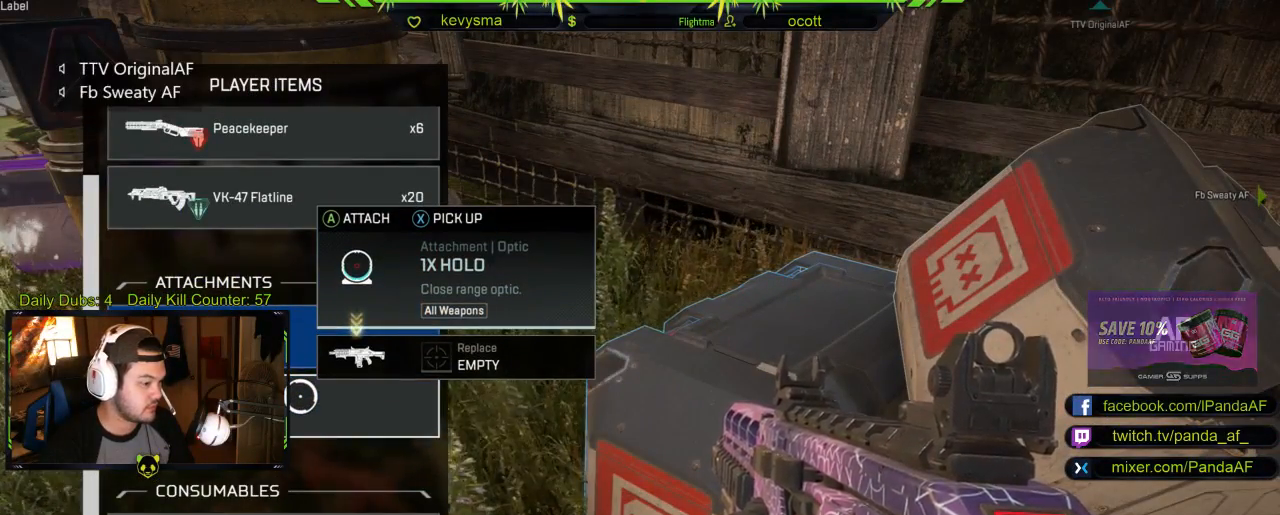
{"buttons": [], "left_stick": "center", "right_stick": "center", "events": [[117, "Y", "up"]]}
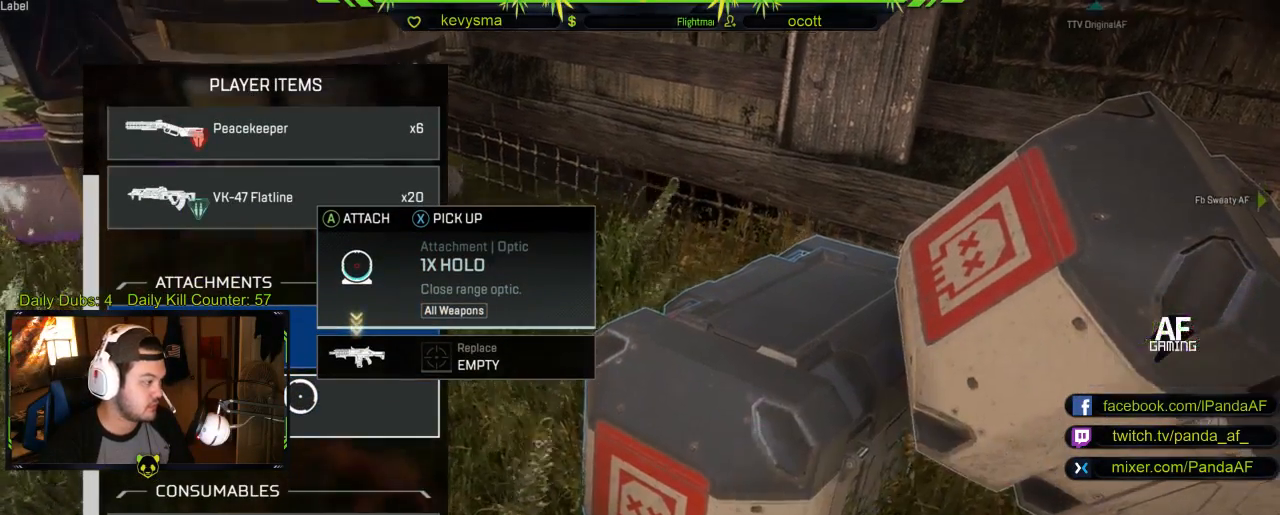
{"buttons": [], "left_stick": "center", "right_stick": "center", "events": [[183, "R2", "down"], [200, "left_stick", "up"], [233, "R2", "up"], [367, "left_stick", "center"]]}
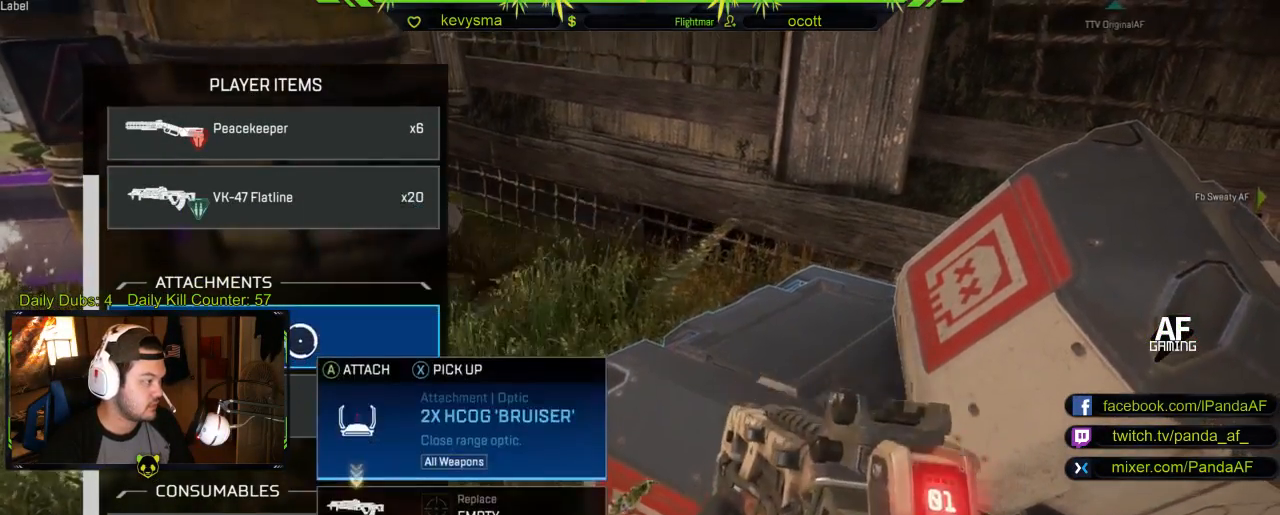
{"buttons": [], "left_stick": "center", "right_stick": "center", "events": [[83, "A", "down"], [233, "A", "up"]]}
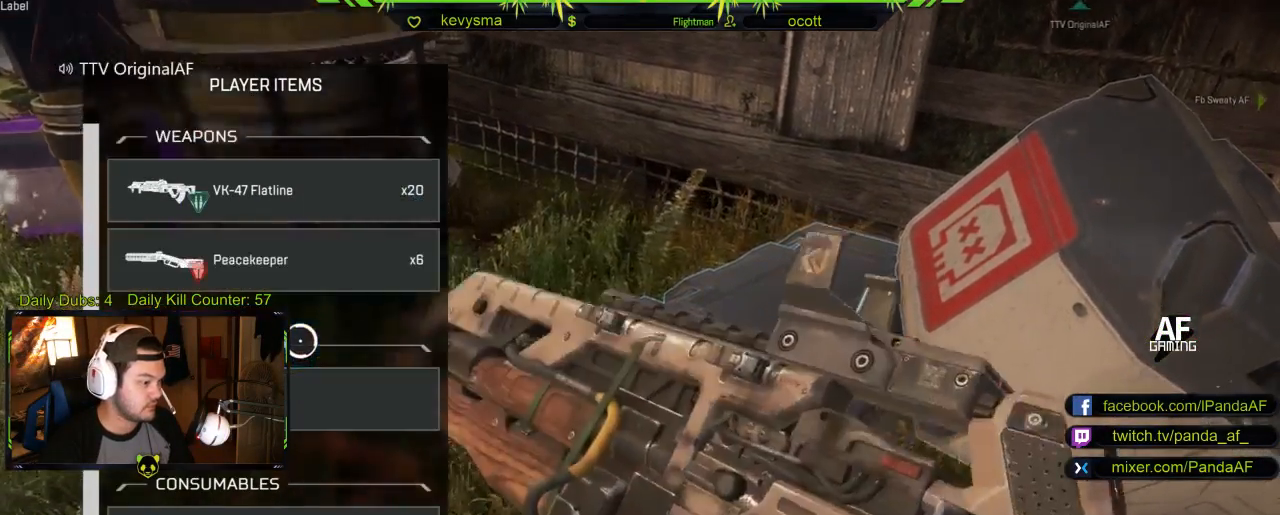
{"buttons": [], "left_stick": "center", "right_stick": "center", "events": []}
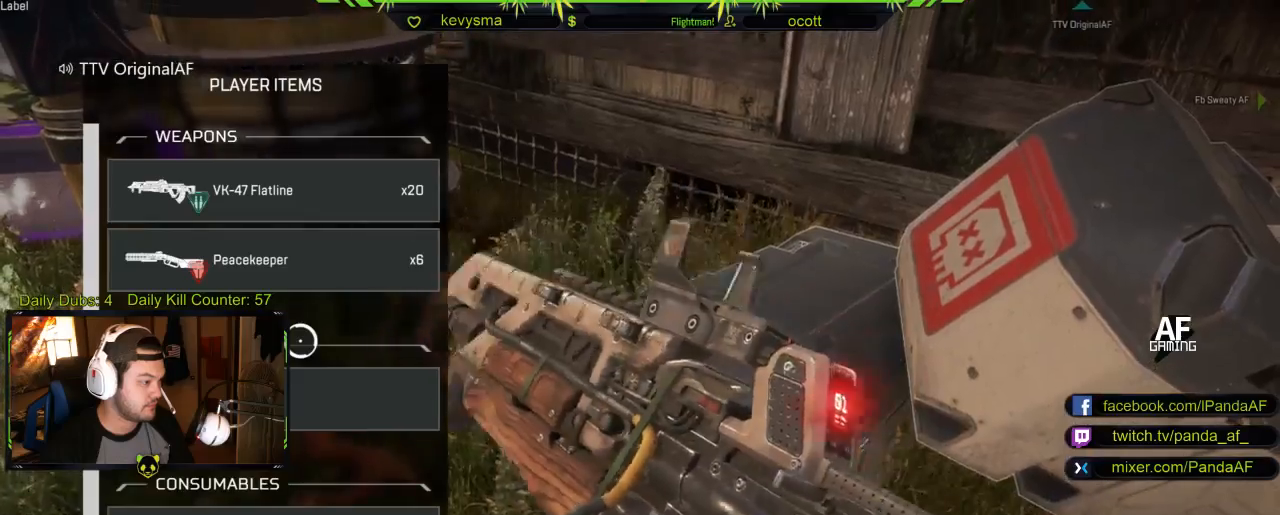
{"buttons": [], "left_stick": "down", "right_stick": "center", "events": [[467, "left_stick", "down"]]}
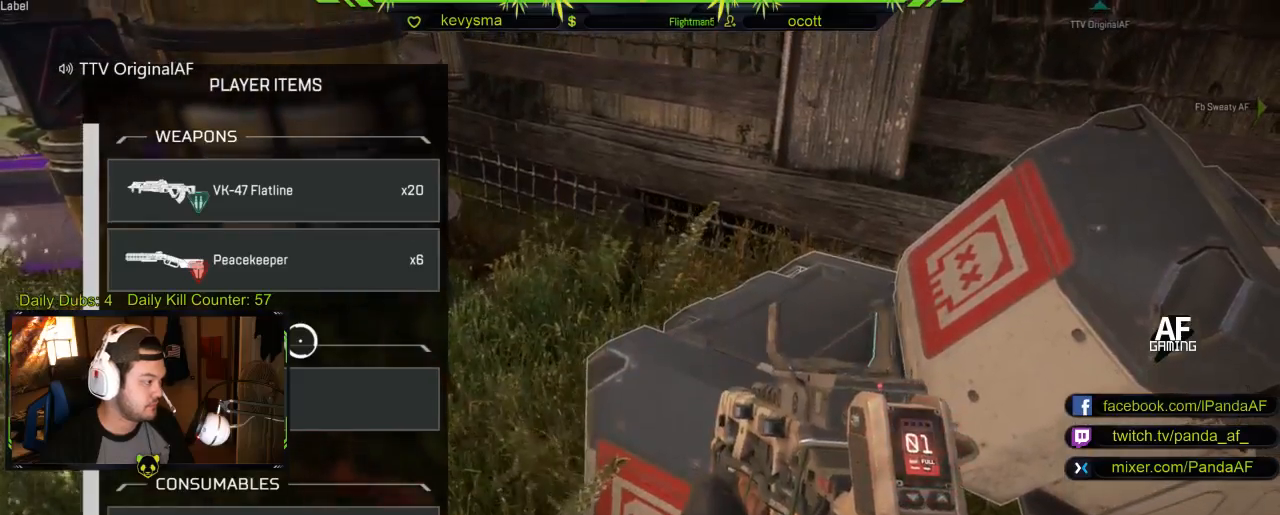
{"buttons": ["A"], "left_stick": "center", "right_stick": "center", "events": [[117, "left_stick", "center"], [433, "A", "down"]]}
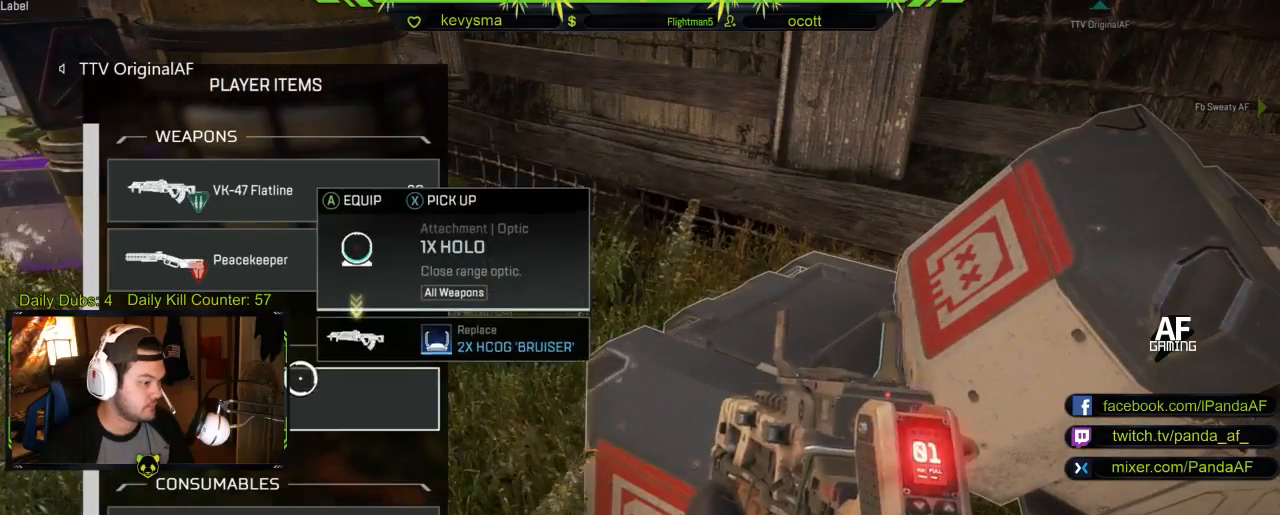
{"buttons": [], "left_stick": "center", "right_stick": "center", "events": [[83, "A", "up"]]}
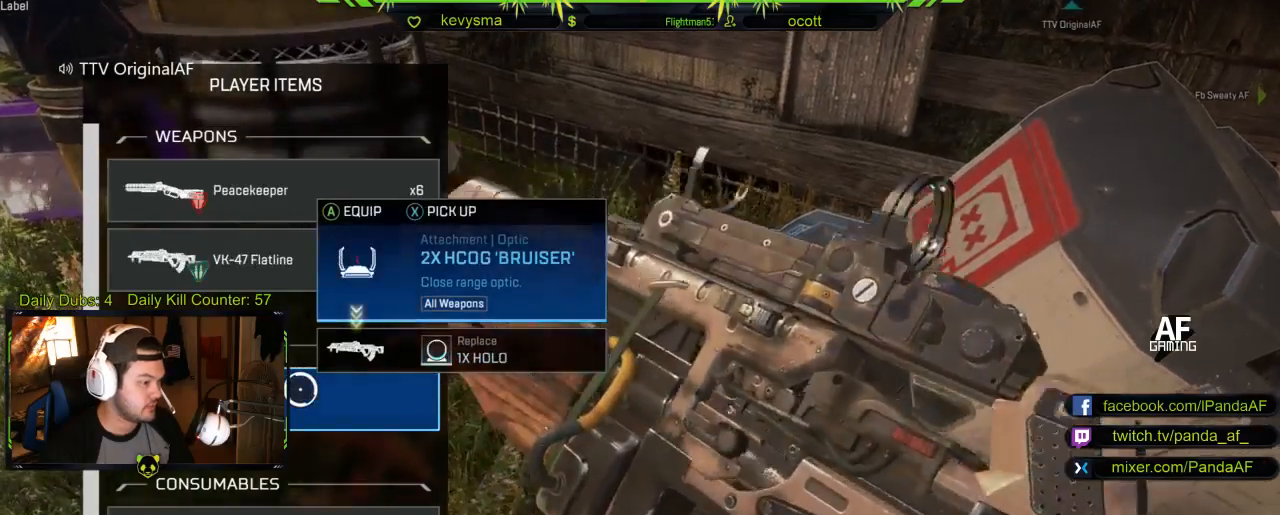
{"buttons": [], "left_stick": "center", "right_stick": "center", "events": [[267, "Y", "down"], [383, "Y", "up"]]}
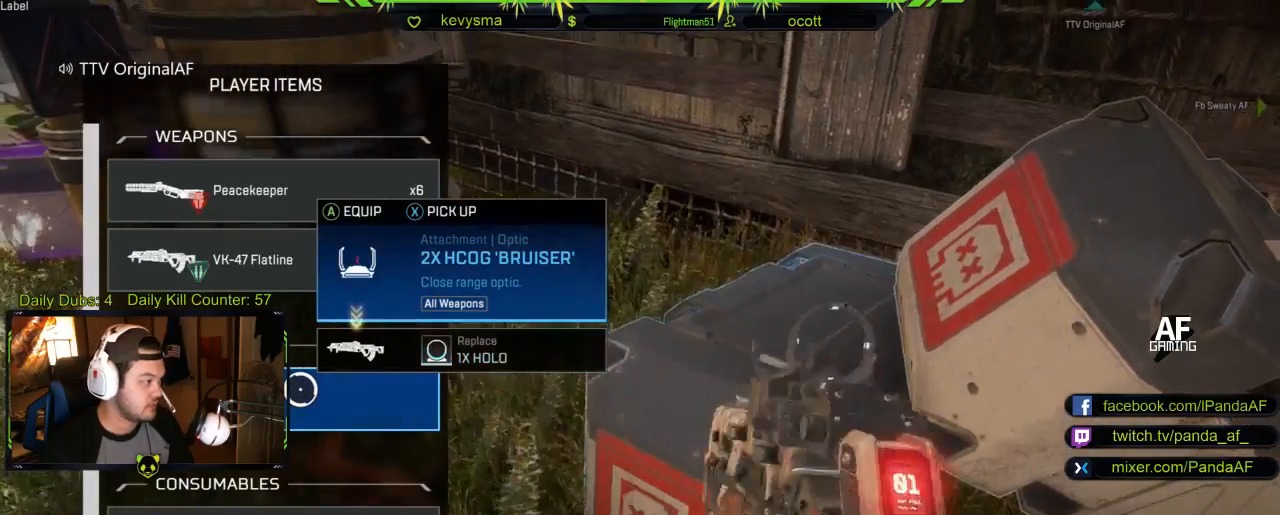
{"buttons": ["A"], "left_stick": "center", "right_stick": "center", "events": [[450, "A", "down"]]}
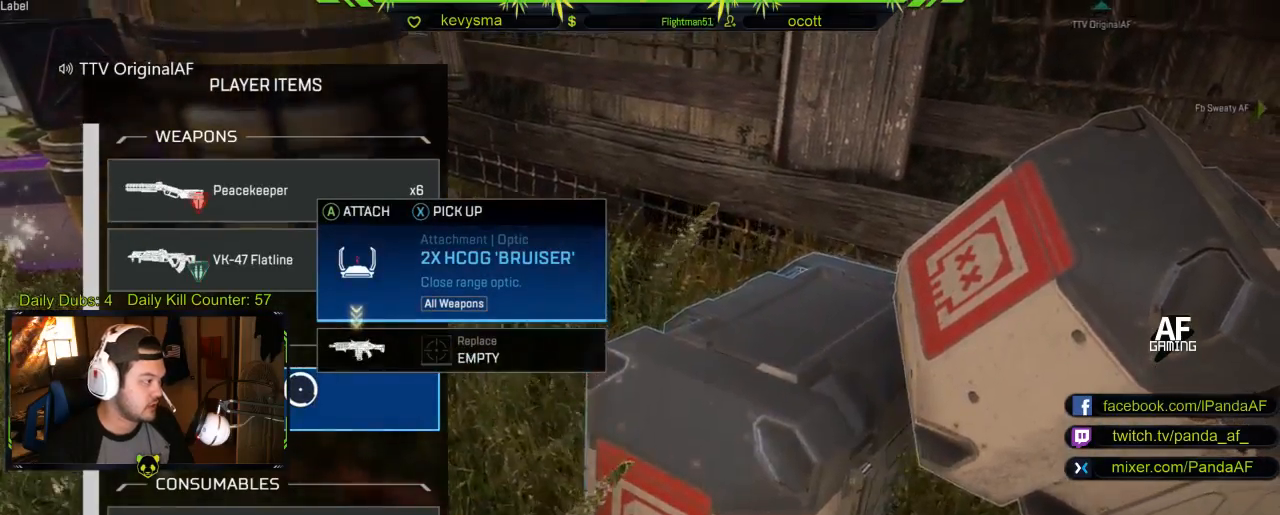
{"buttons": [], "left_stick": "center", "right_stick": "down", "events": [[100, "A", "up"], [417, "right_stick", "down"]]}
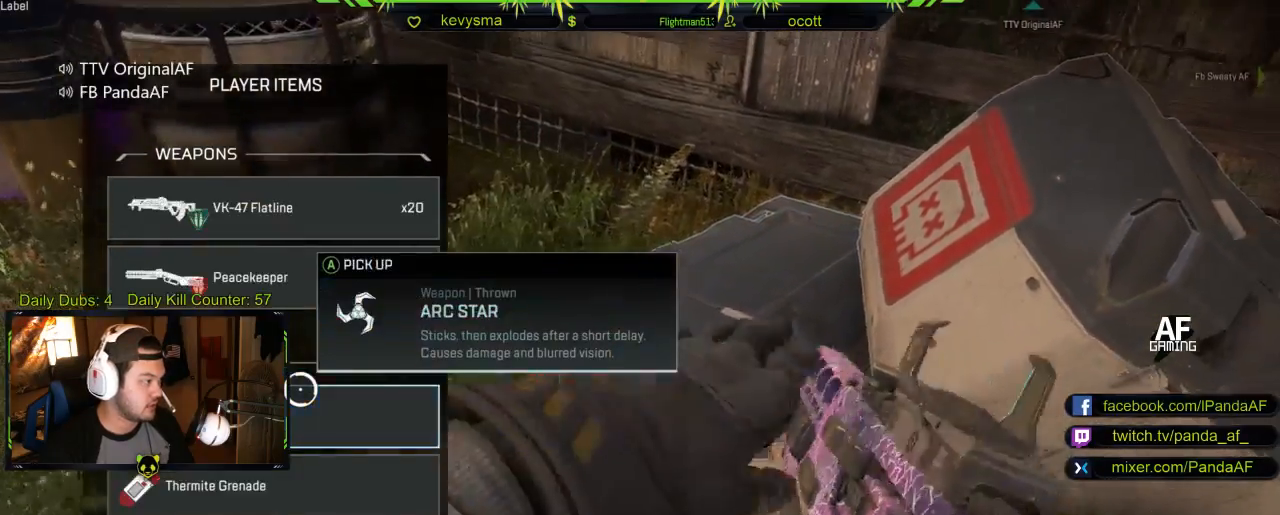
{"buttons": [], "left_stick": "up-left", "right_stick": "center", "events": [[83, "left_stick", "down"], [133, "left_stick", "down-left"], [200, "right_stick", "center"], [283, "left_stick", "left"], [367, "B", "down"], [450, "B", "up"], [450, "left_stick", "up-left"]]}
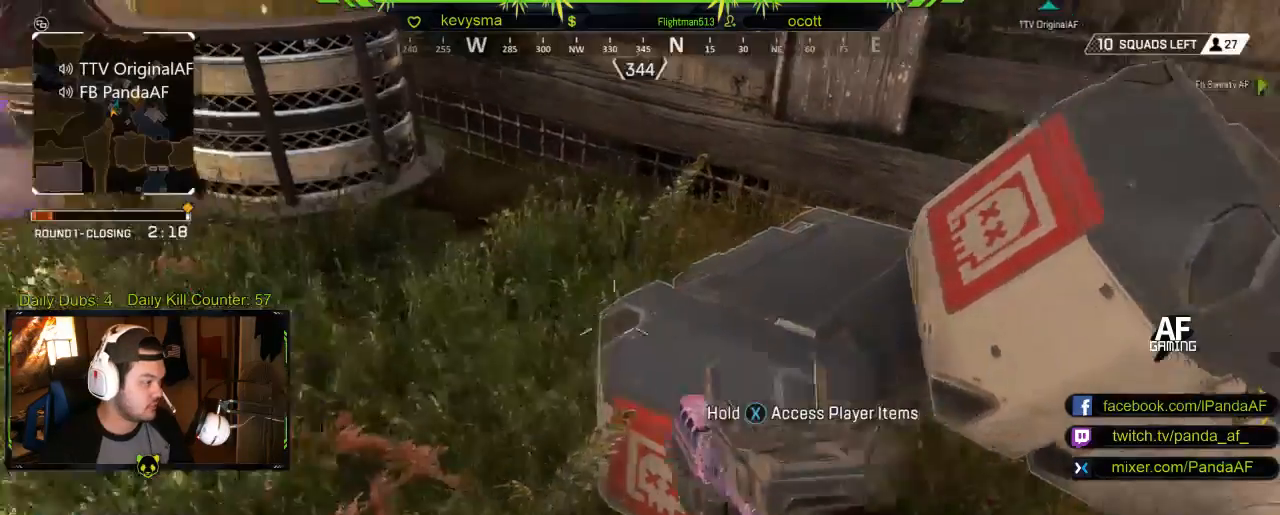
{"buttons": [], "left_stick": "up-left", "right_stick": "center", "events": [[133, "right_stick", "left"], [150, "L3", "down"], [283, "L3", "up"], [283, "right_stick", "center"]]}
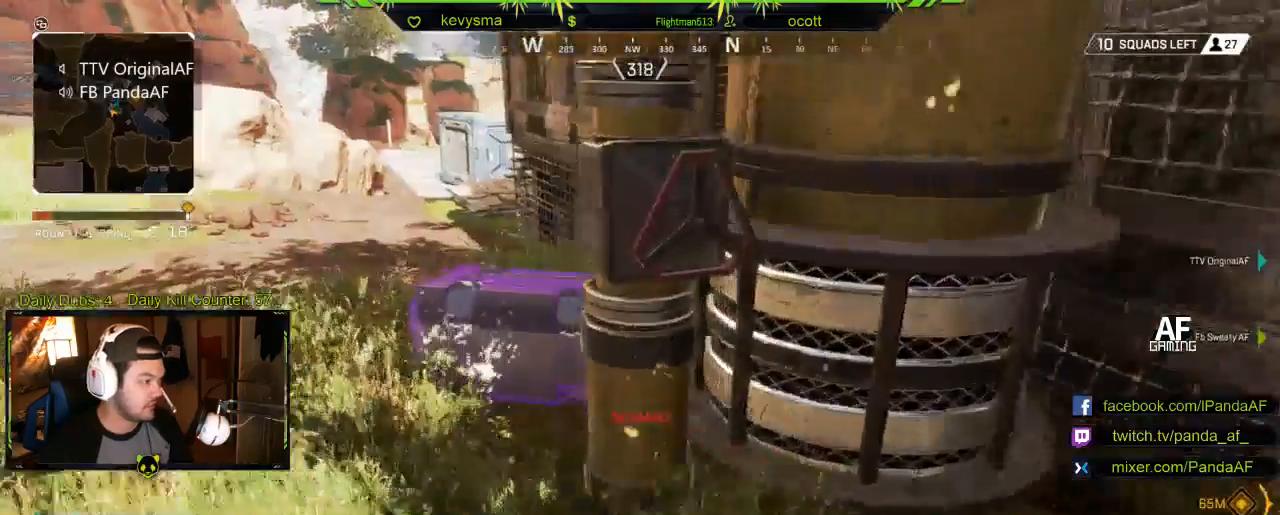
{"buttons": ["X"], "left_stick": "center", "right_stick": "center", "events": [[33, "left_stick", "up"], [217, "X", "down"], [217, "left_stick", "center"]]}
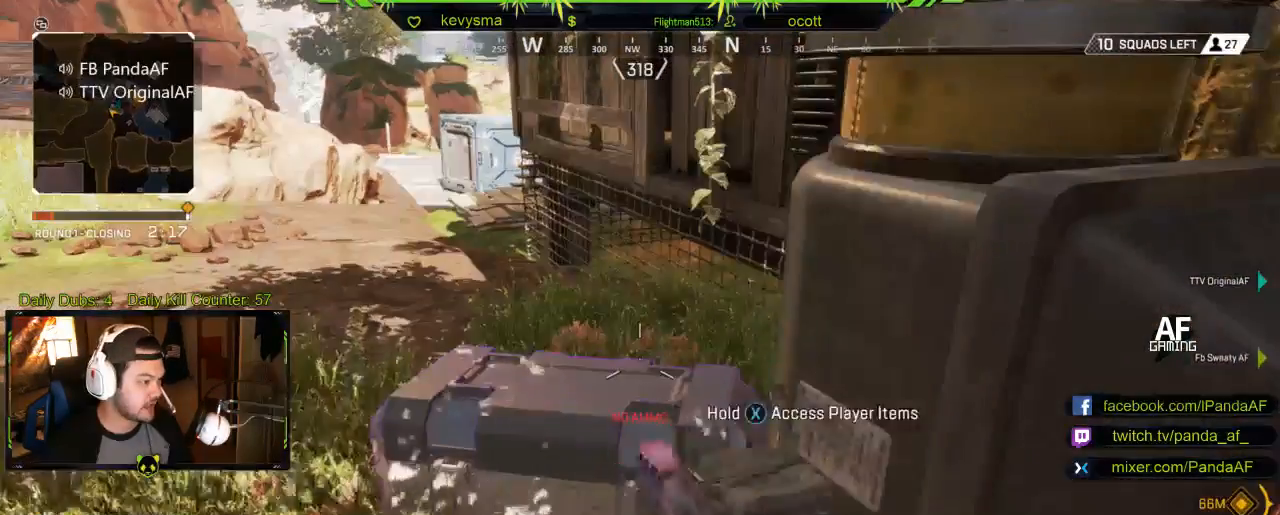
{"buttons": ["X"], "left_stick": "center", "right_stick": "center", "events": []}
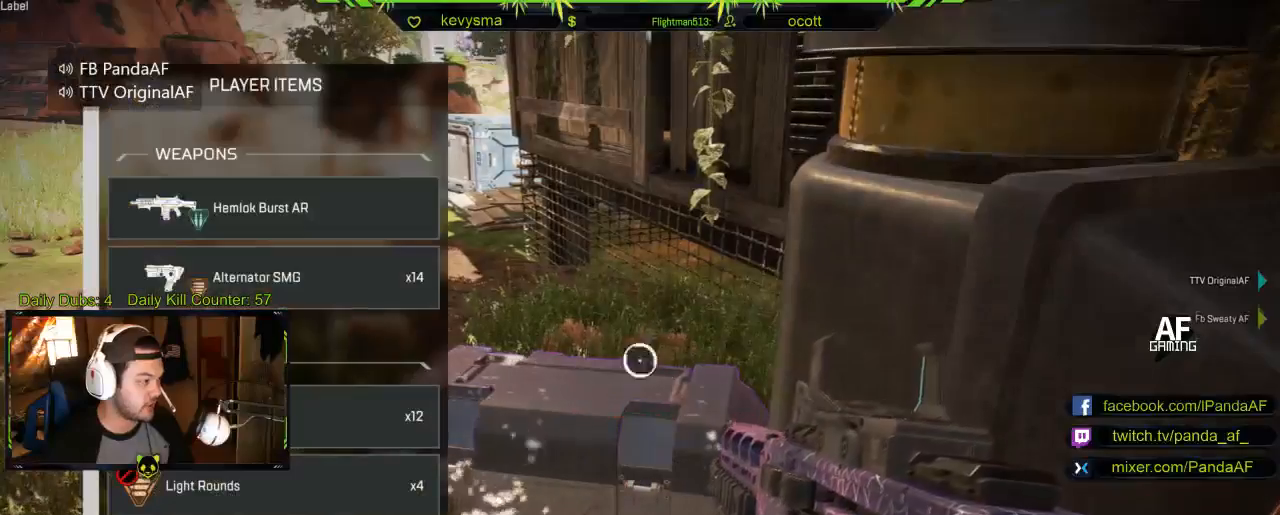
{"buttons": [], "left_stick": "center", "right_stick": "down", "events": [[67, "X", "up"], [133, "left_stick", "down"], [333, "left_stick", "down-left"], [483, "left_stick", "center"], [483, "right_stick", "down"]]}
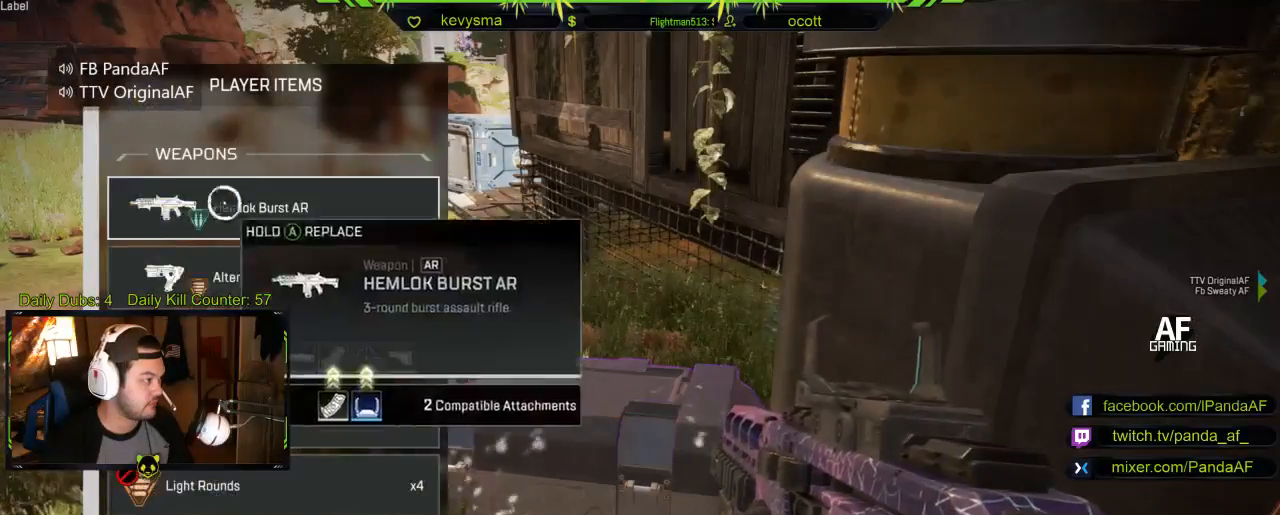
{"buttons": [], "left_stick": "down", "right_stick": "center", "events": [[367, "right_stick", "center"], [500, "left_stick", "down"]]}
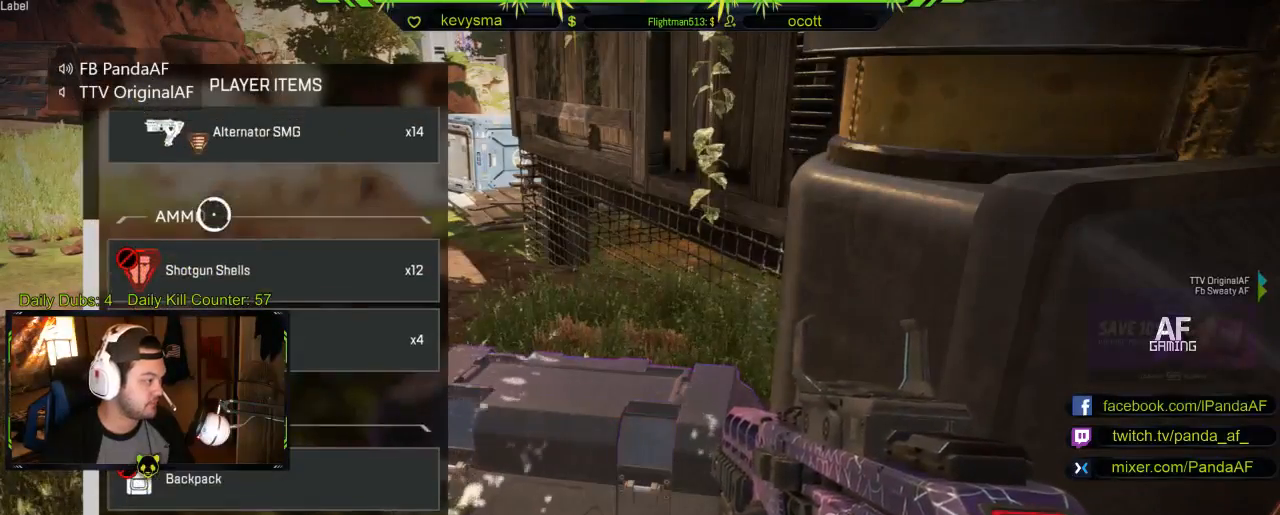
{"buttons": [], "left_stick": "down", "right_stick": "center", "events": []}
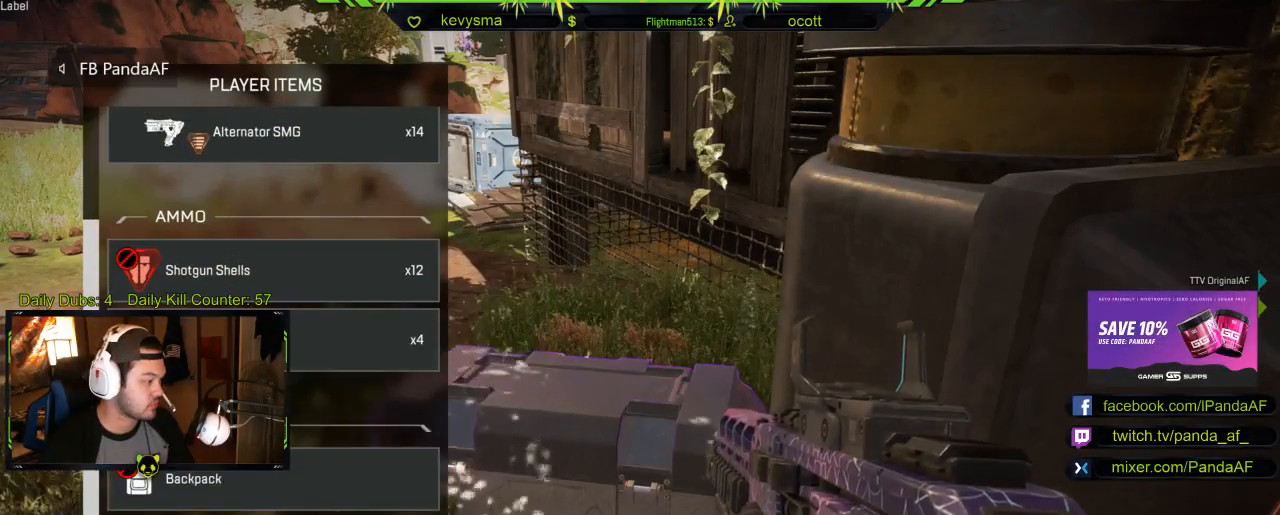
{"buttons": [], "left_stick": "center", "right_stick": "center", "events": [[217, "left_stick", "center"]]}
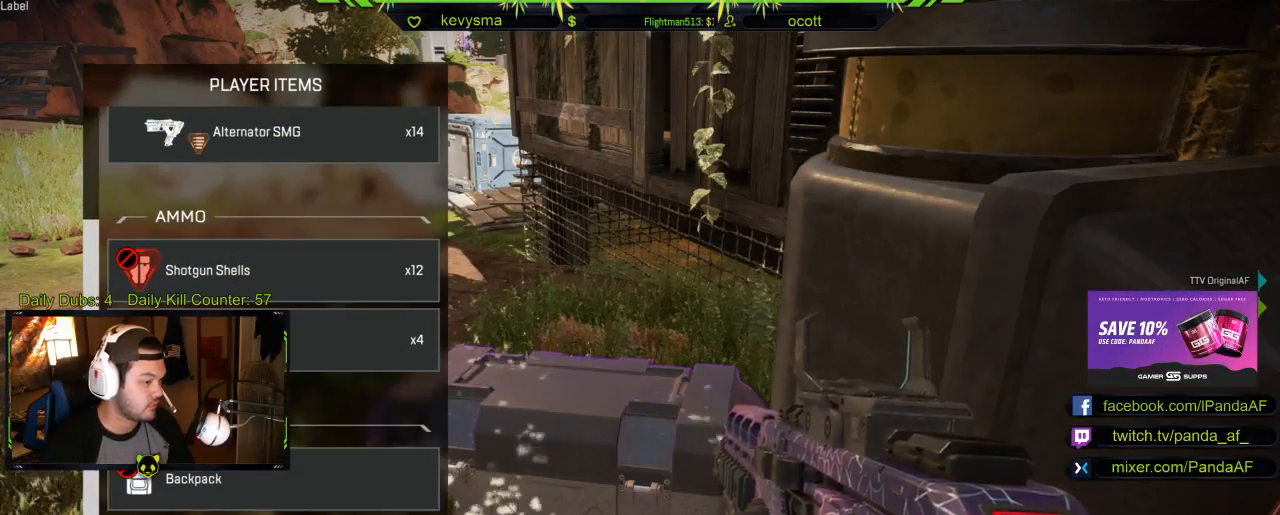
{"buttons": [], "left_stick": "center", "right_stick": "center", "events": [[67, "left_stick", "down"], [183, "left_stick", "center"]]}